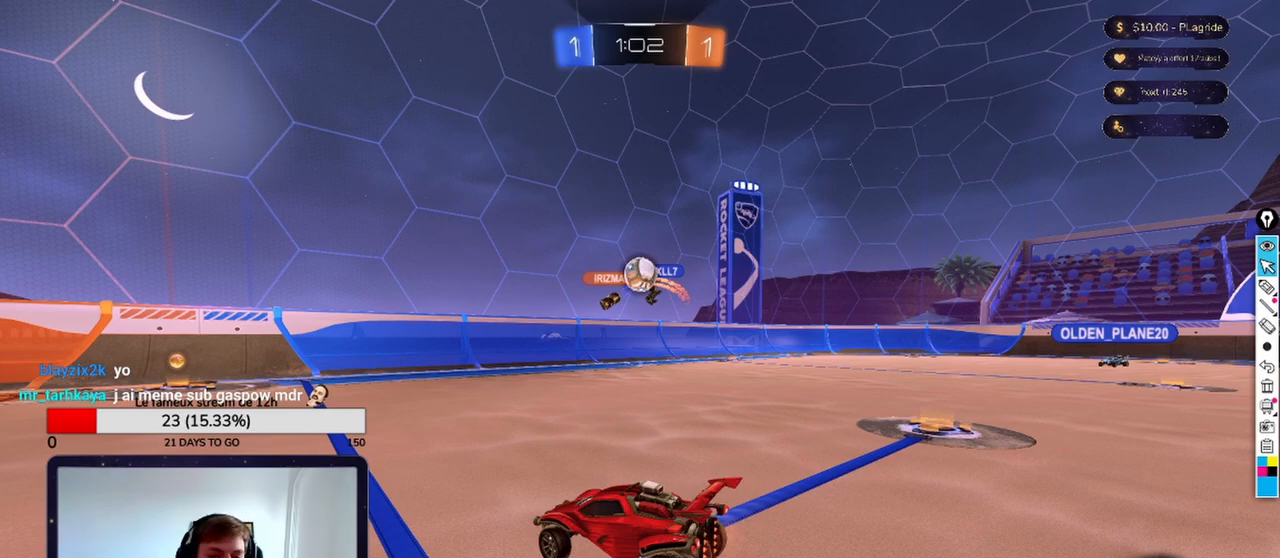
Gameplay with a controller (Xbox layout); each line is a JSON object with the inputs held at the frame after it. "events" lists button and stick changes between this image and that frame as [ms after this image, input, new state], when the widget could be followed in between.
{"buttons": [], "left_stick": "center", "right_stick": "center", "events": [[125, "A", "down"], [292, "A", "up"]]}
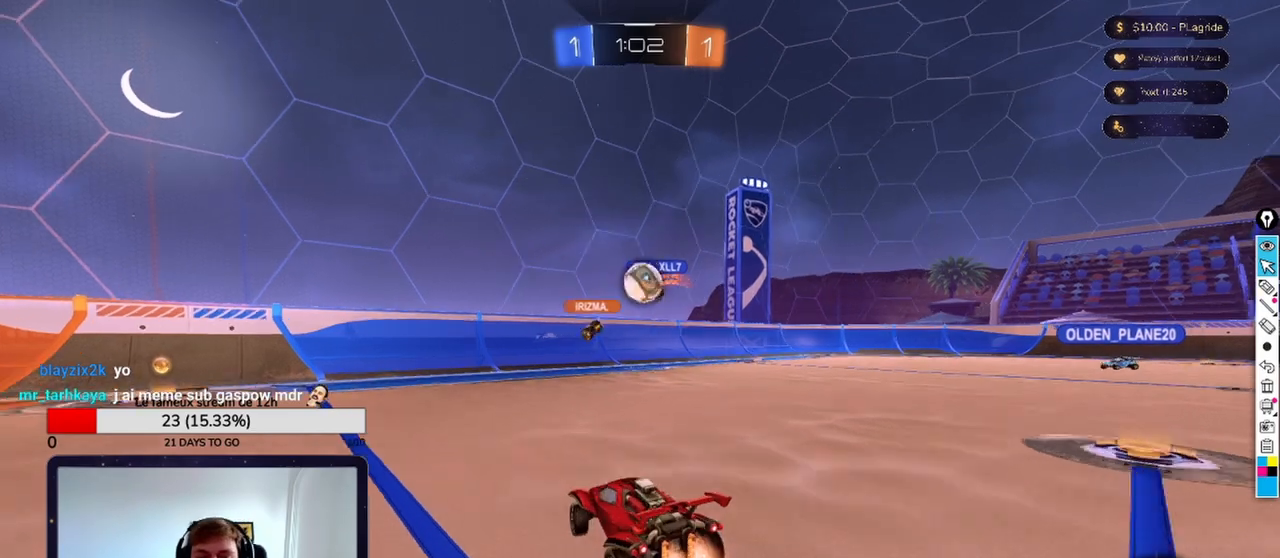
{"buttons": [], "left_stick": "center", "right_stick": "center", "events": [[83, "A", "down"], [250, "A", "up"]]}
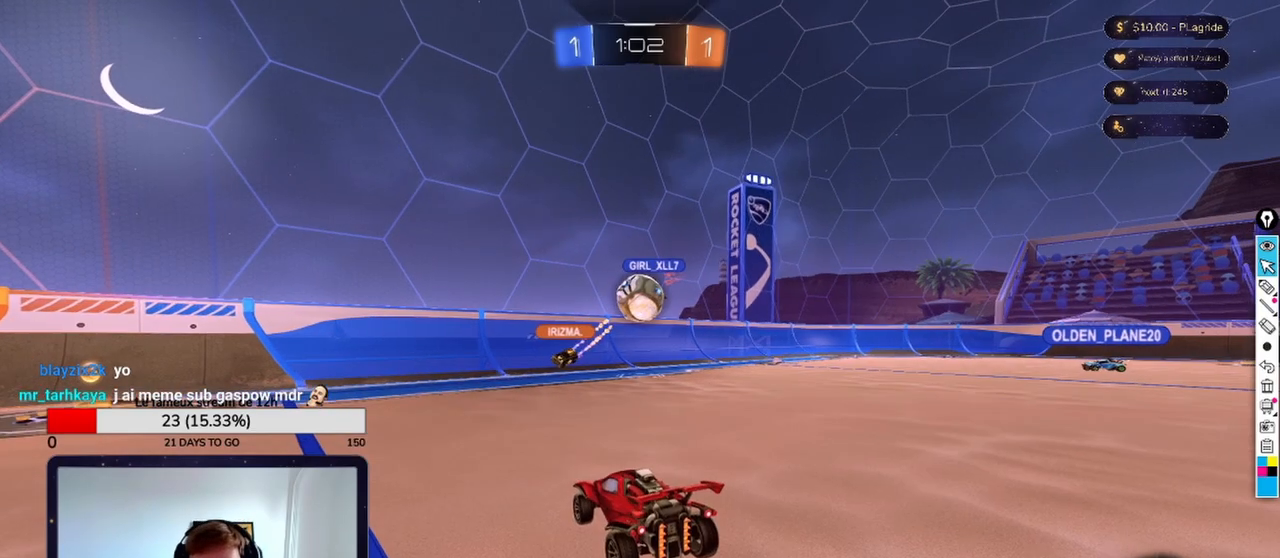
{"buttons": [], "left_stick": "center", "right_stick": "center", "events": [[125, "A", "down"], [292, "A", "up"]]}
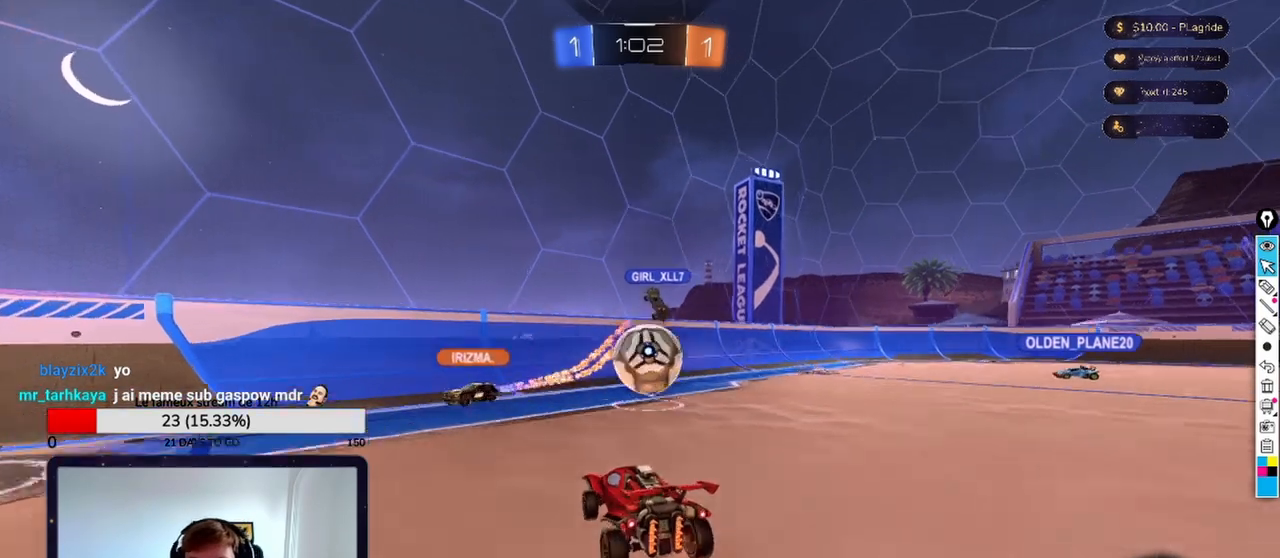
{"buttons": [], "left_stick": "center", "right_stick": "center", "events": []}
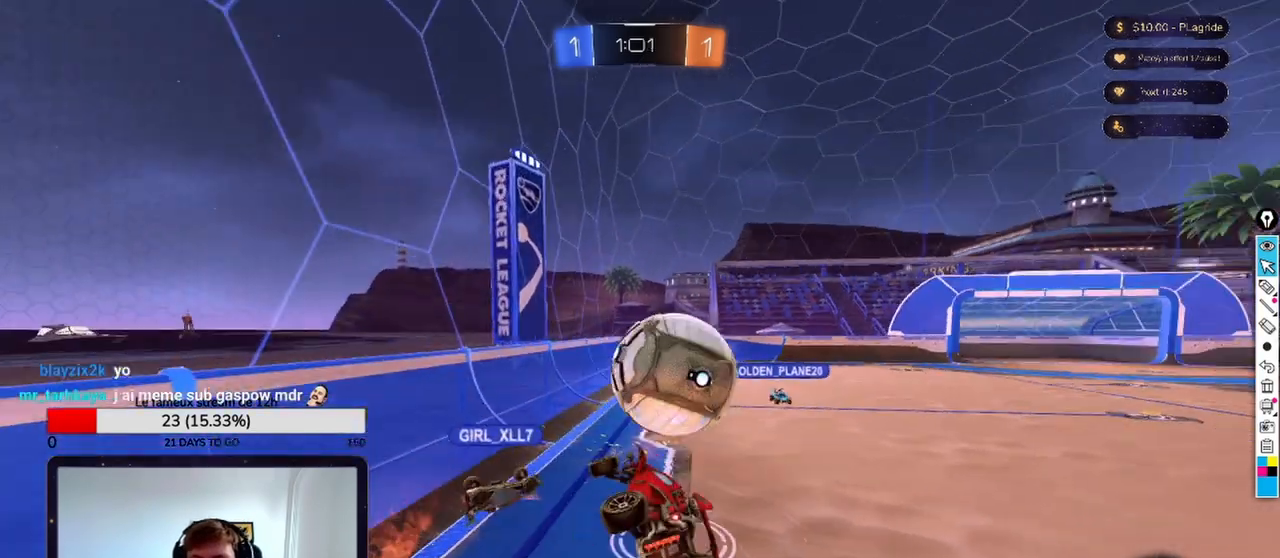
{"buttons": [], "left_stick": "center", "right_stick": "center", "events": []}
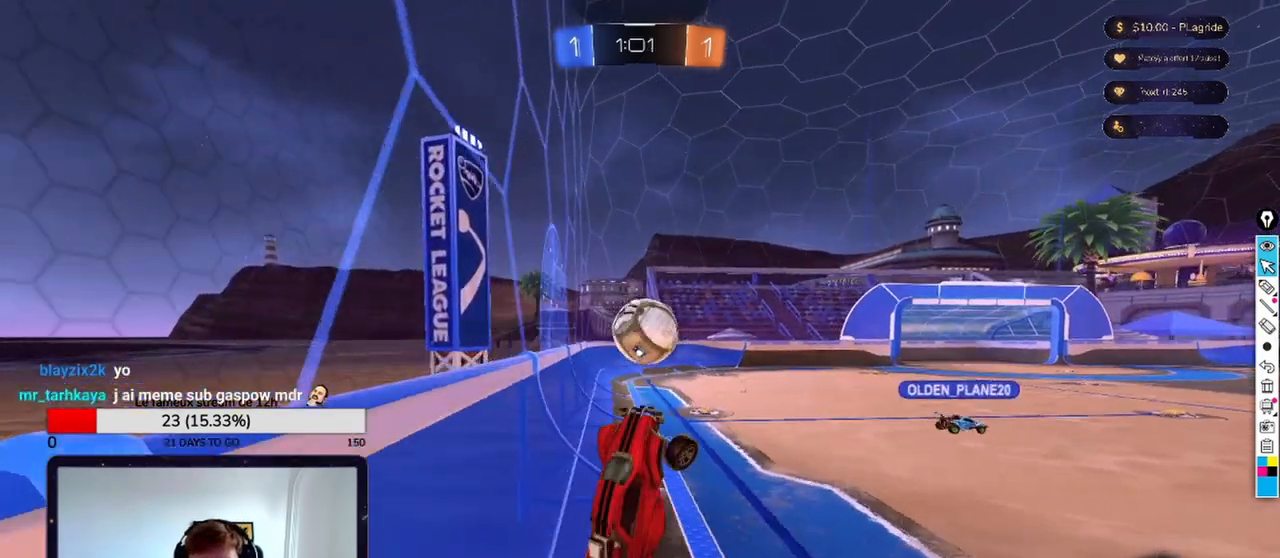
{"buttons": [], "left_stick": "center", "right_stick": "center", "events": []}
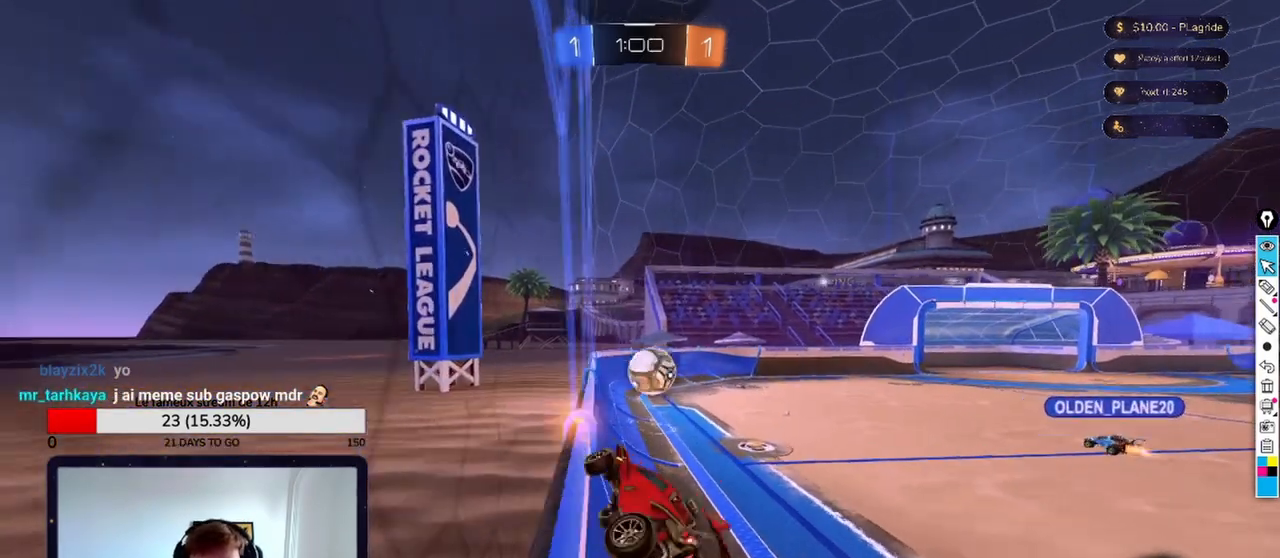
{"buttons": [], "left_stick": "center", "right_stick": "center", "events": []}
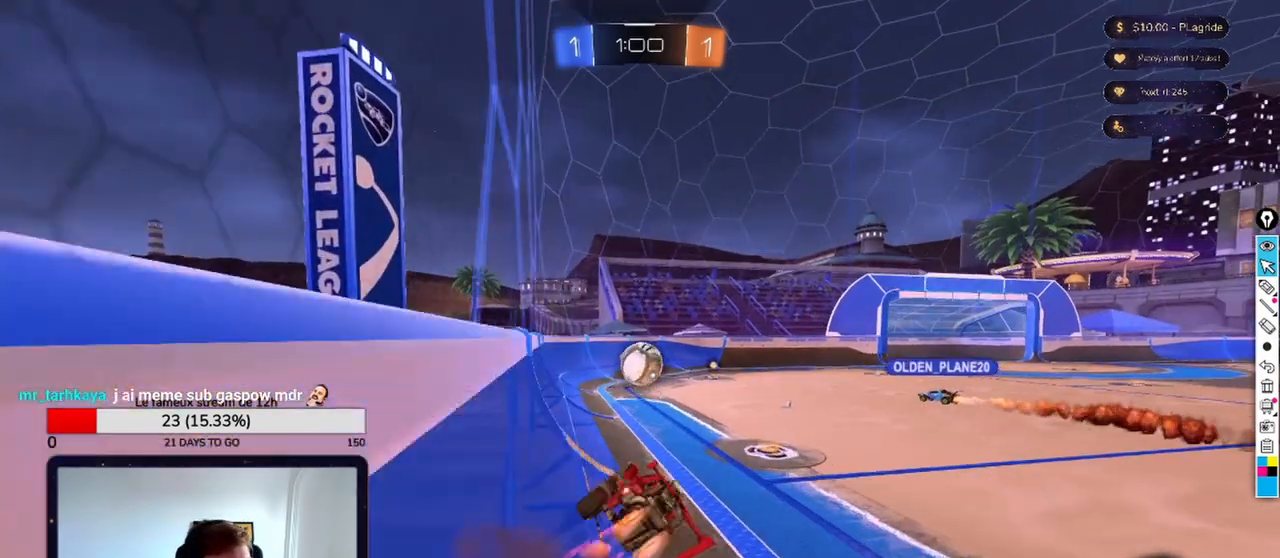
{"buttons": [], "left_stick": "center", "right_stick": "center", "events": [[83, "A", "down"], [208, "A", "up"]]}
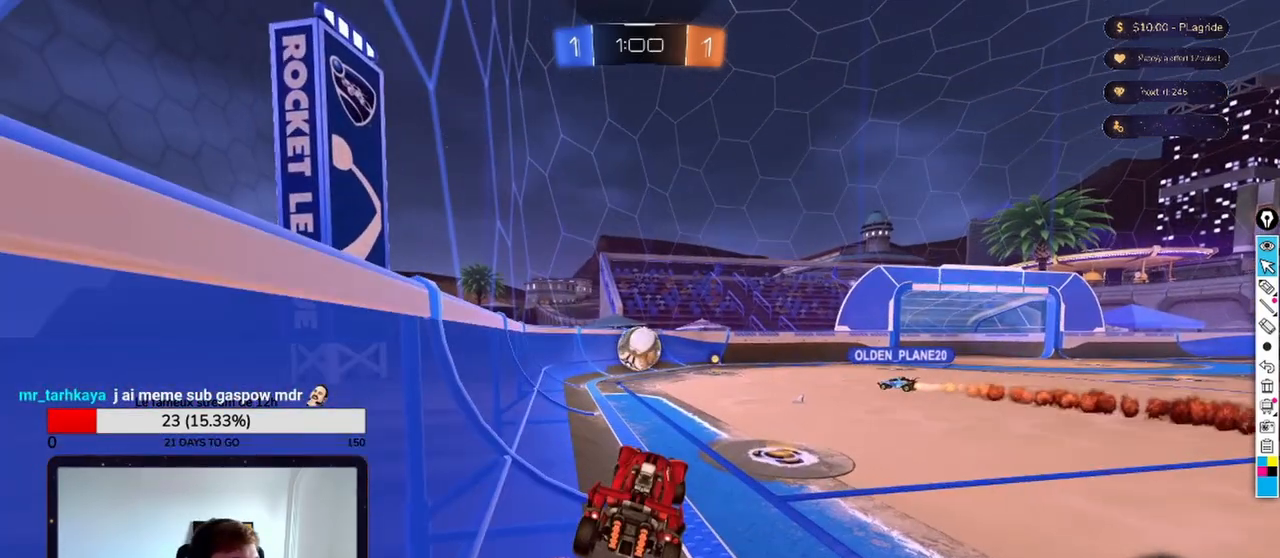
{"buttons": [], "left_stick": "center", "right_stick": "center", "events": []}
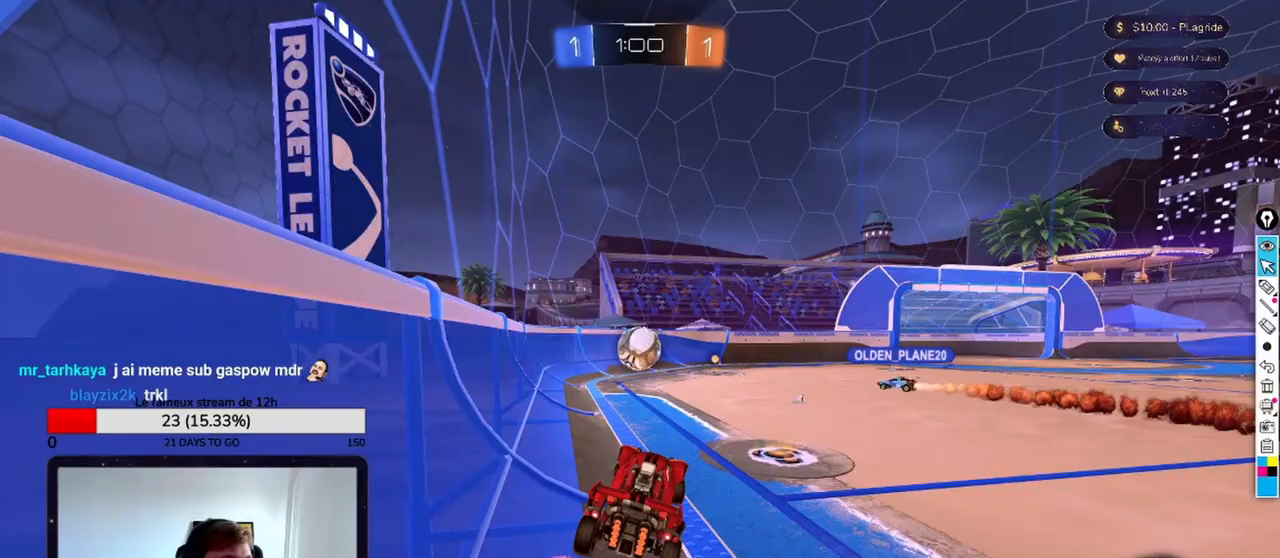
{"buttons": [], "left_stick": "center", "right_stick": "center", "events": []}
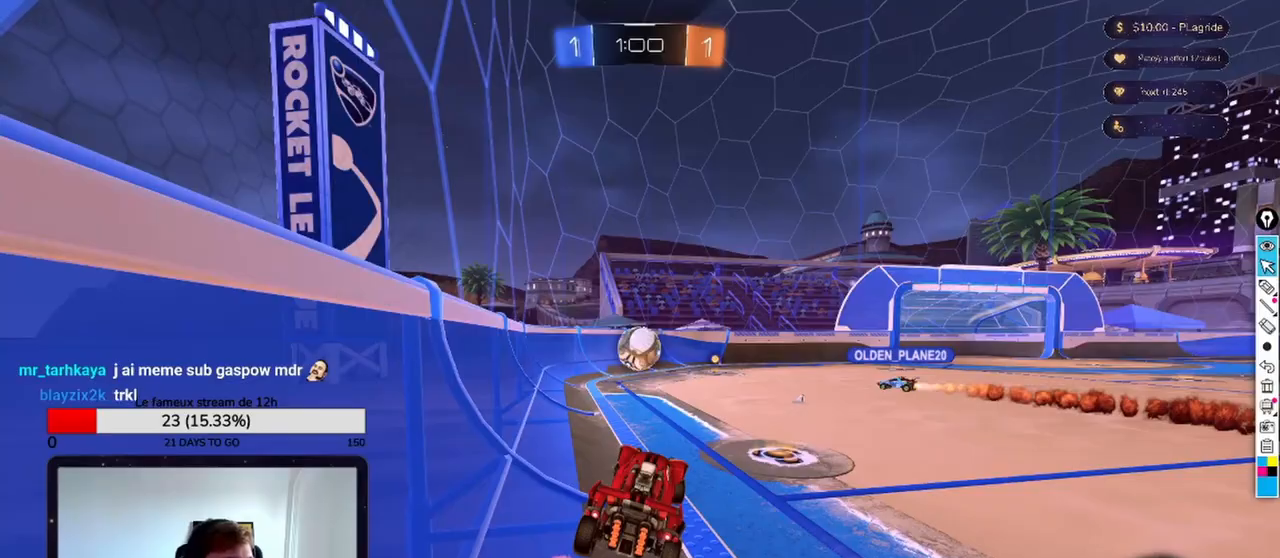
{"buttons": [], "left_stick": "center", "right_stick": "center", "events": []}
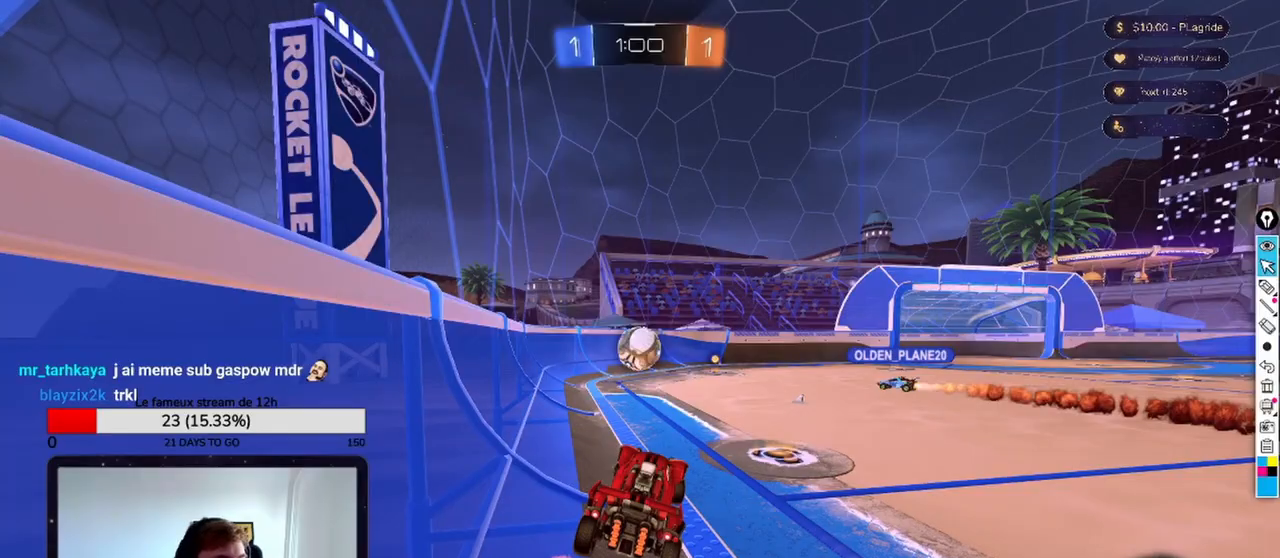
{"buttons": [], "left_stick": "center", "right_stick": "center", "events": []}
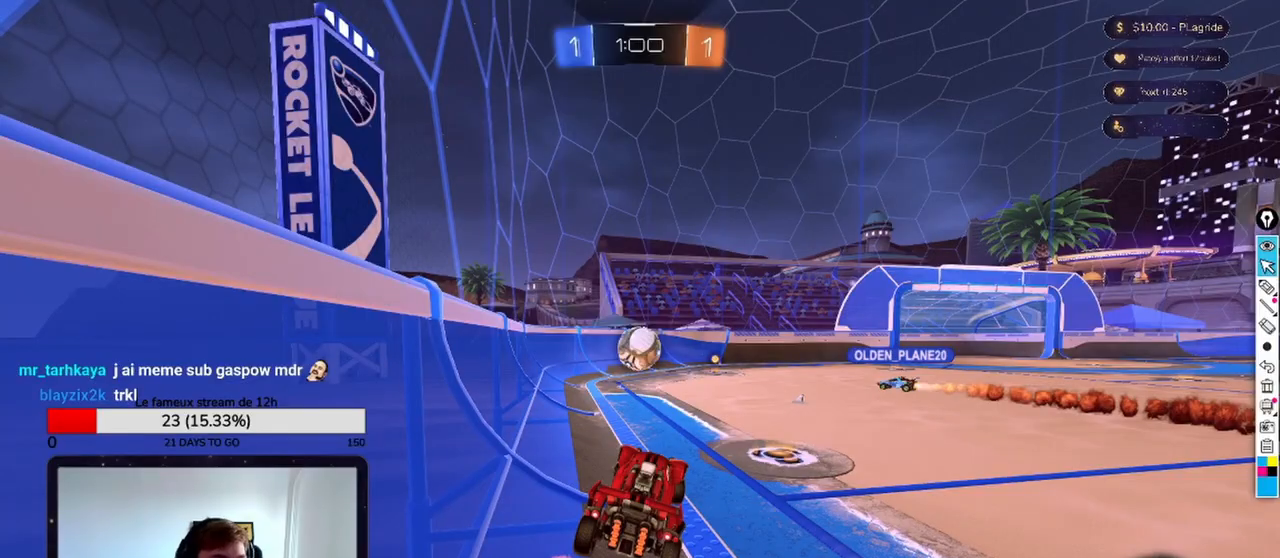
{"buttons": ["A"], "left_stick": "center", "right_stick": "center", "events": [[417, "A", "down"]]}
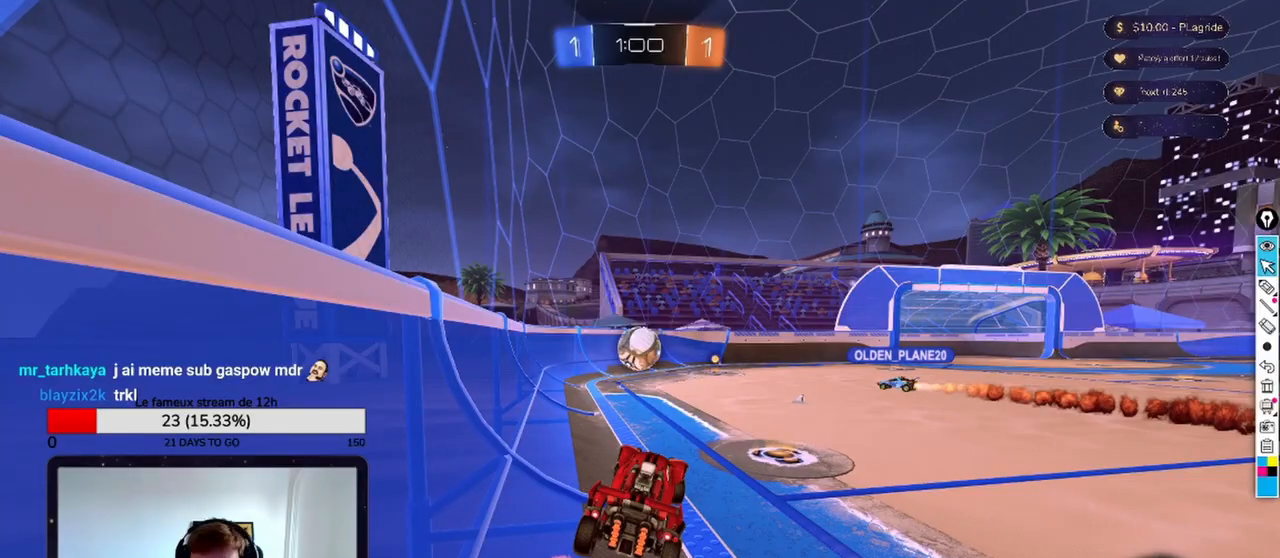
{"buttons": [], "left_stick": "center", "right_stick": "center", "events": [[83, "A", "up"]]}
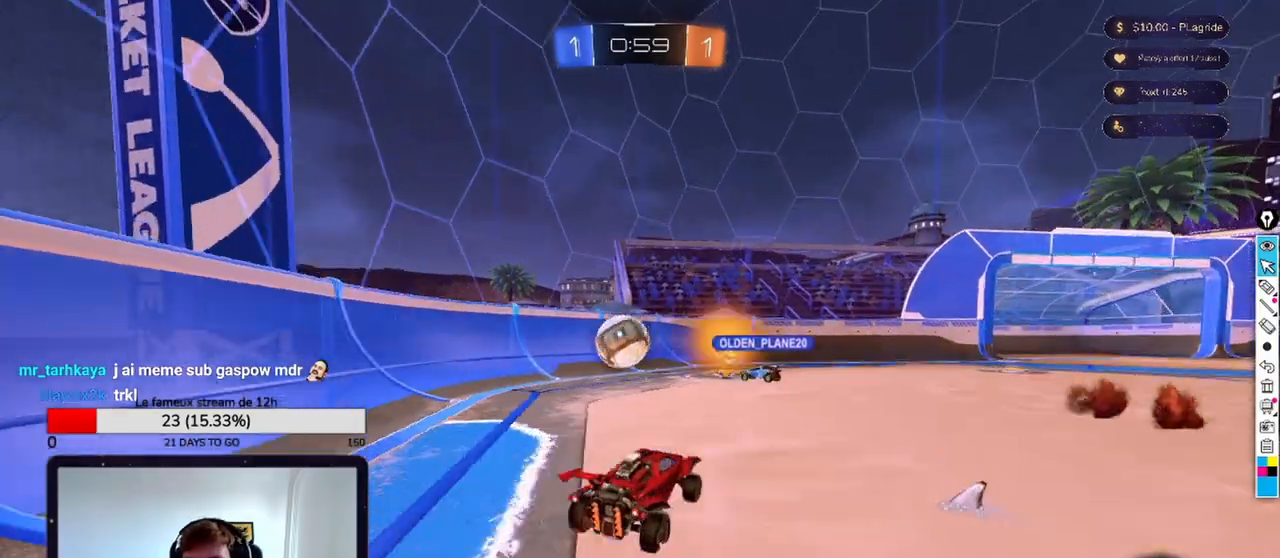
{"buttons": [], "left_stick": "center", "right_stick": "center", "events": []}
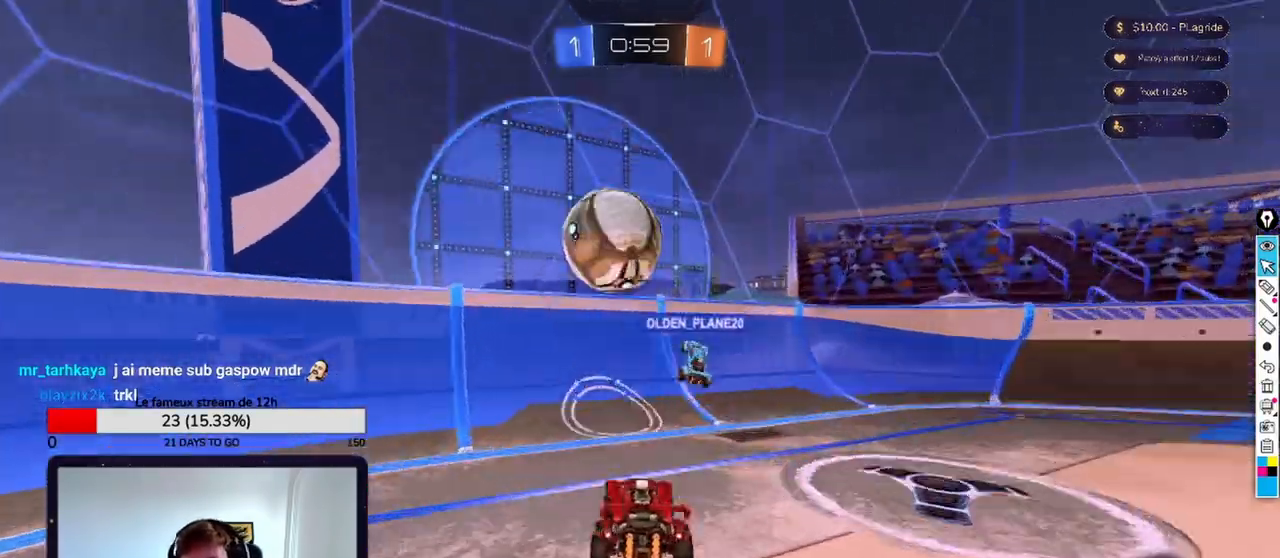
{"buttons": [], "left_stick": "center", "right_stick": "center", "events": []}
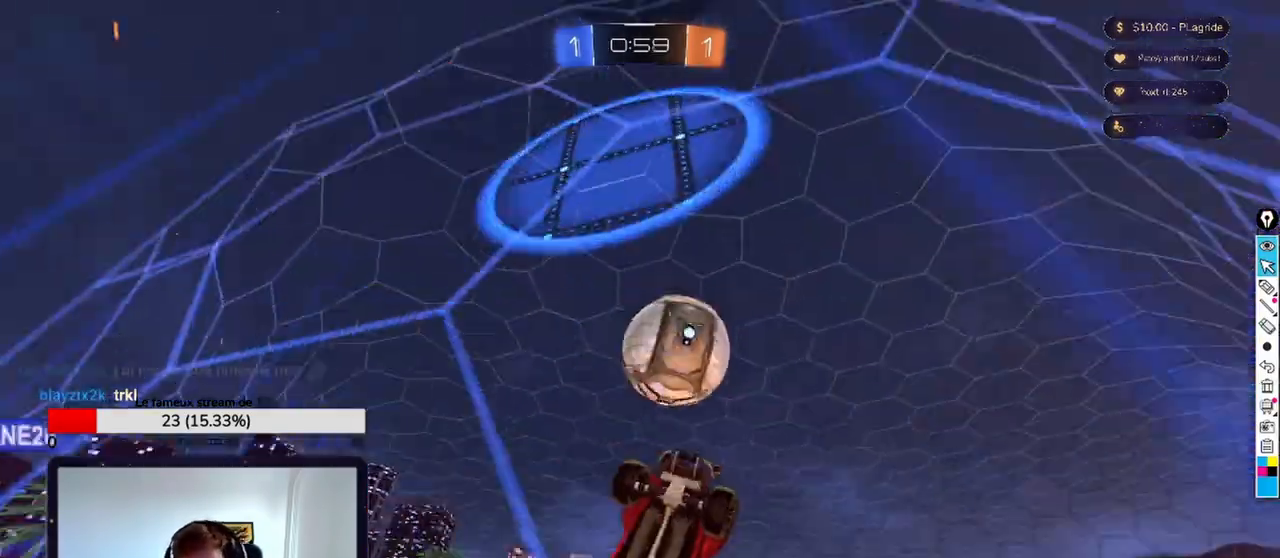
{"buttons": [], "left_stick": "center", "right_stick": "center", "events": []}
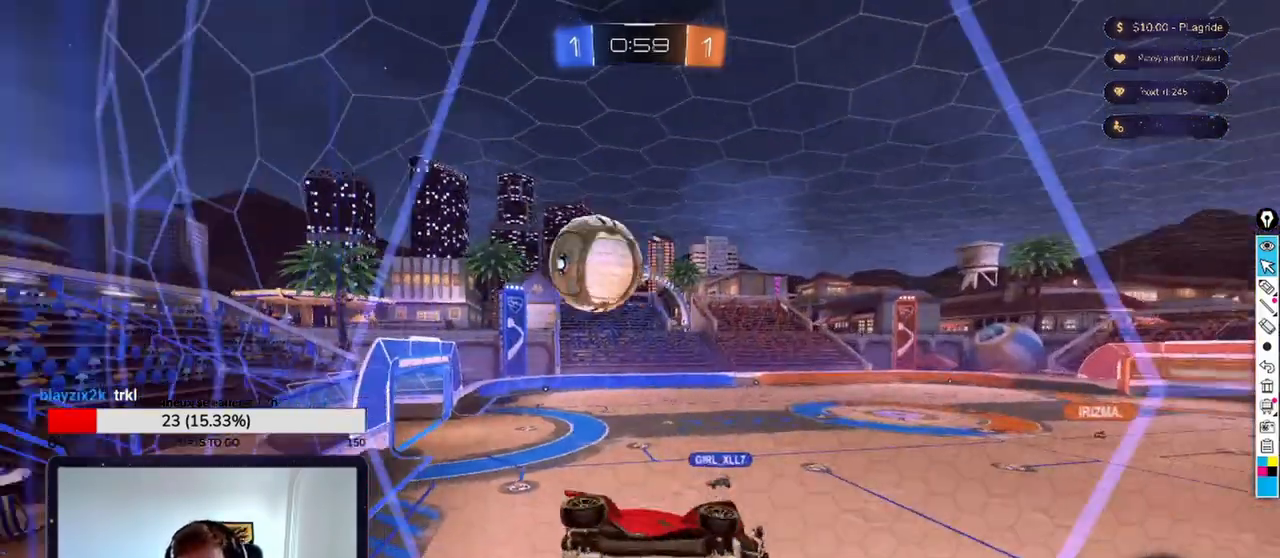
{"buttons": [], "left_stick": "center", "right_stick": "center", "events": []}
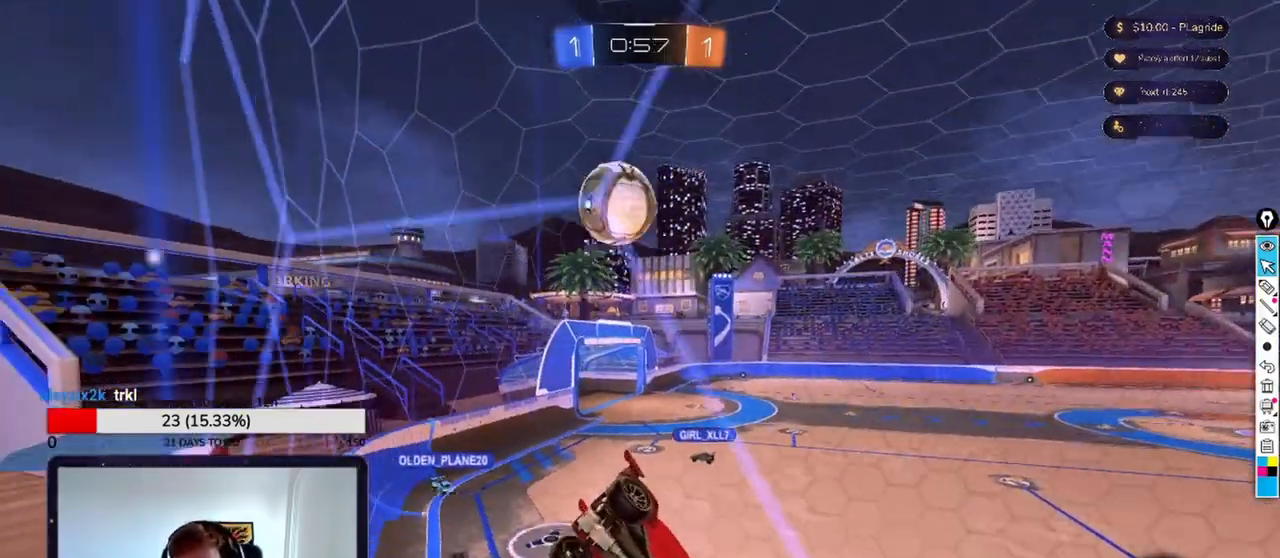
{"buttons": [], "left_stick": "center", "right_stick": "center", "events": []}
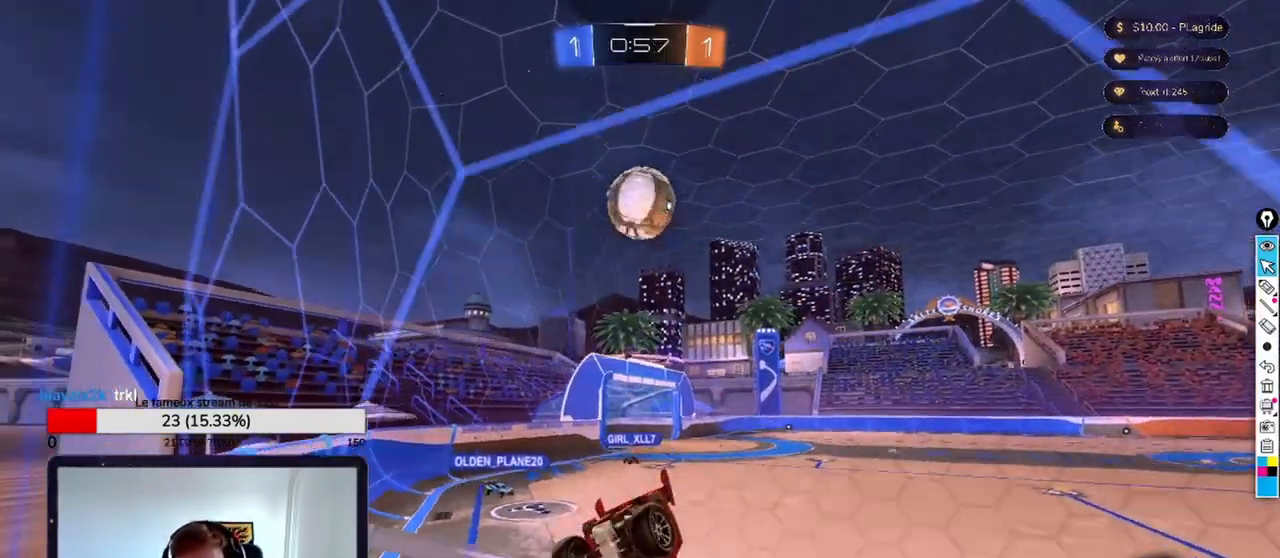
{"buttons": [], "left_stick": "center", "right_stick": "center", "events": []}
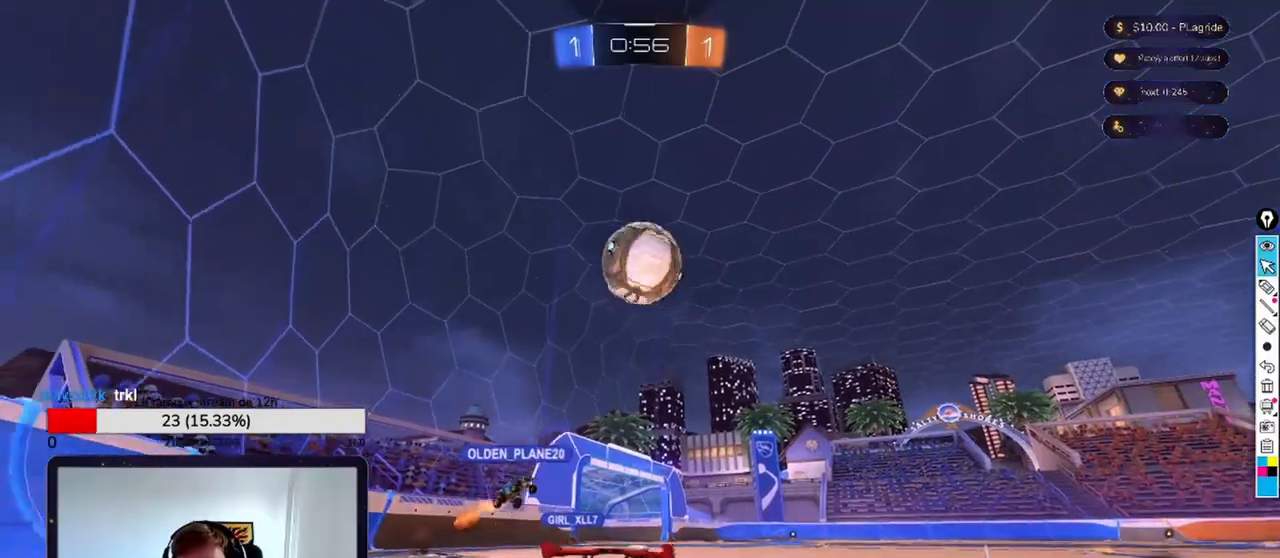
{"buttons": [], "left_stick": "center", "right_stick": "center", "events": []}
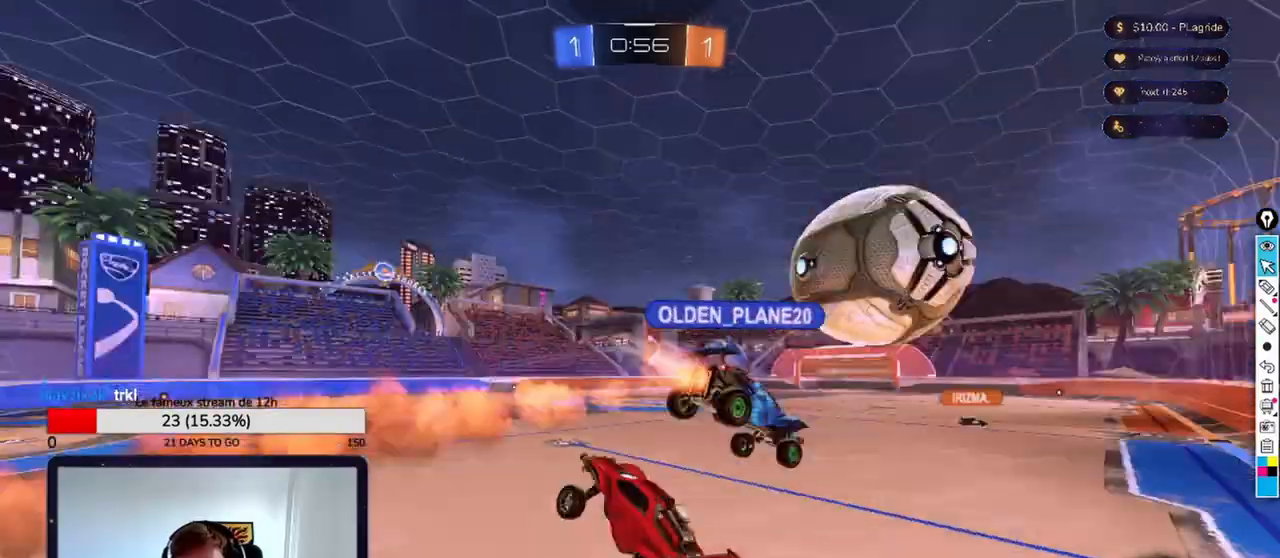
{"buttons": [], "left_stick": "center", "right_stick": "center", "events": []}
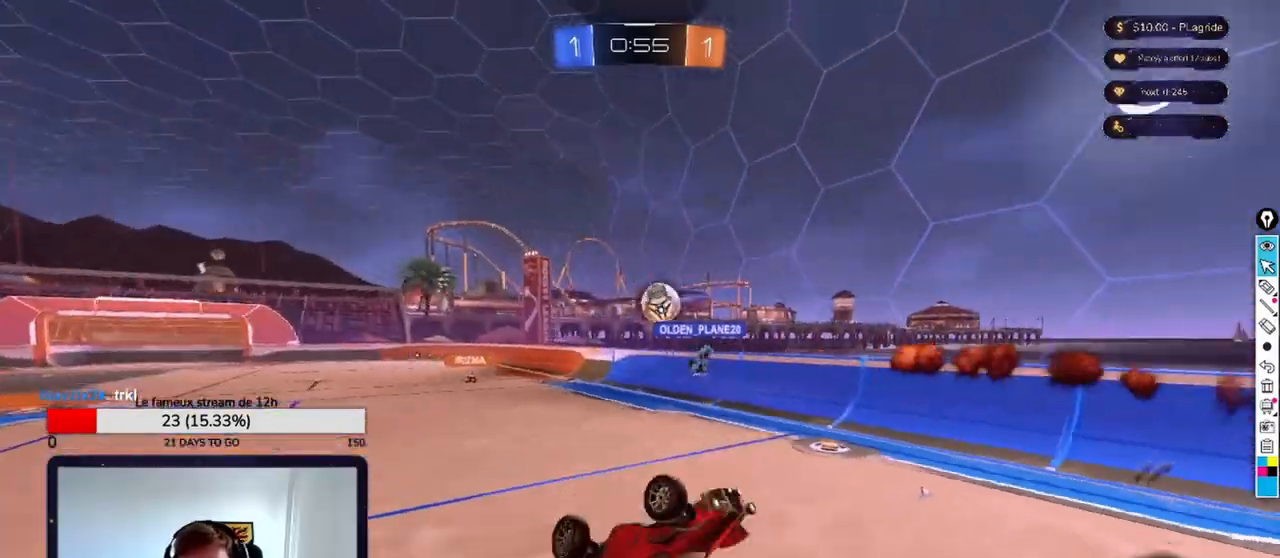
{"buttons": [], "left_stick": "center", "right_stick": "center", "events": []}
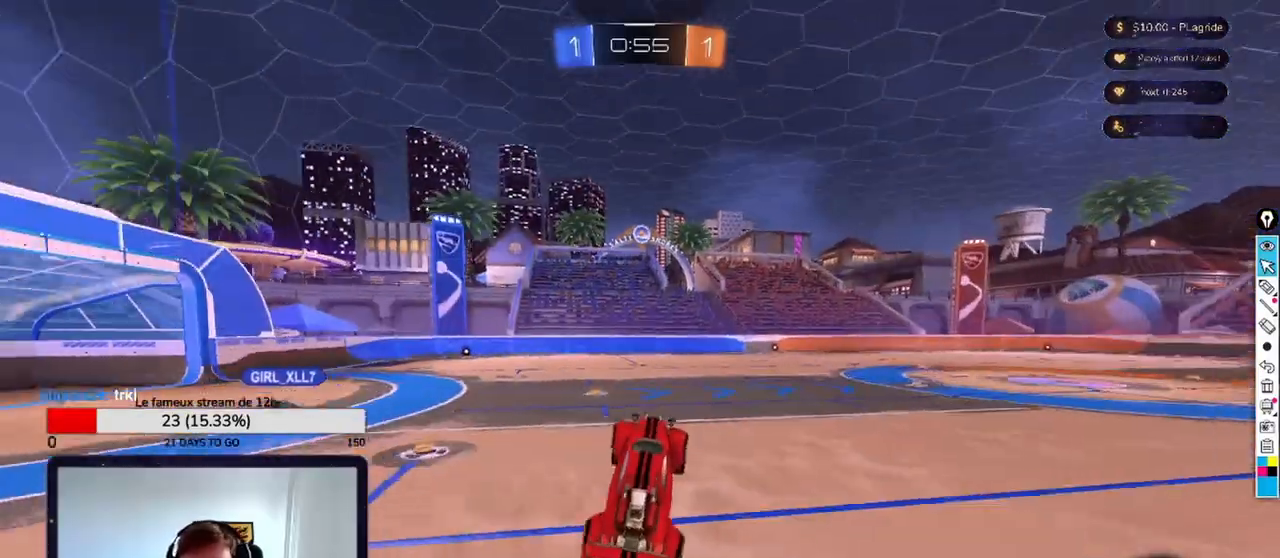
{"buttons": [], "left_stick": "center", "right_stick": "center", "events": [[83, "DPAD_LEFT", "down"], [125, "DPAD_LEFT", "up"]]}
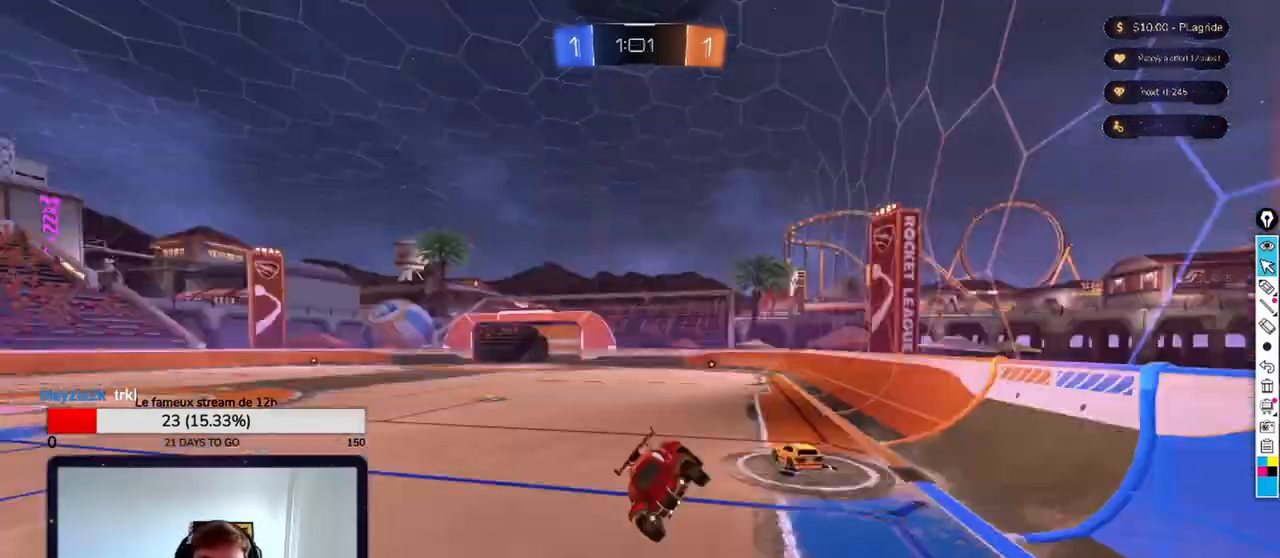
{"buttons": [], "left_stick": "center", "right_stick": "center", "events": []}
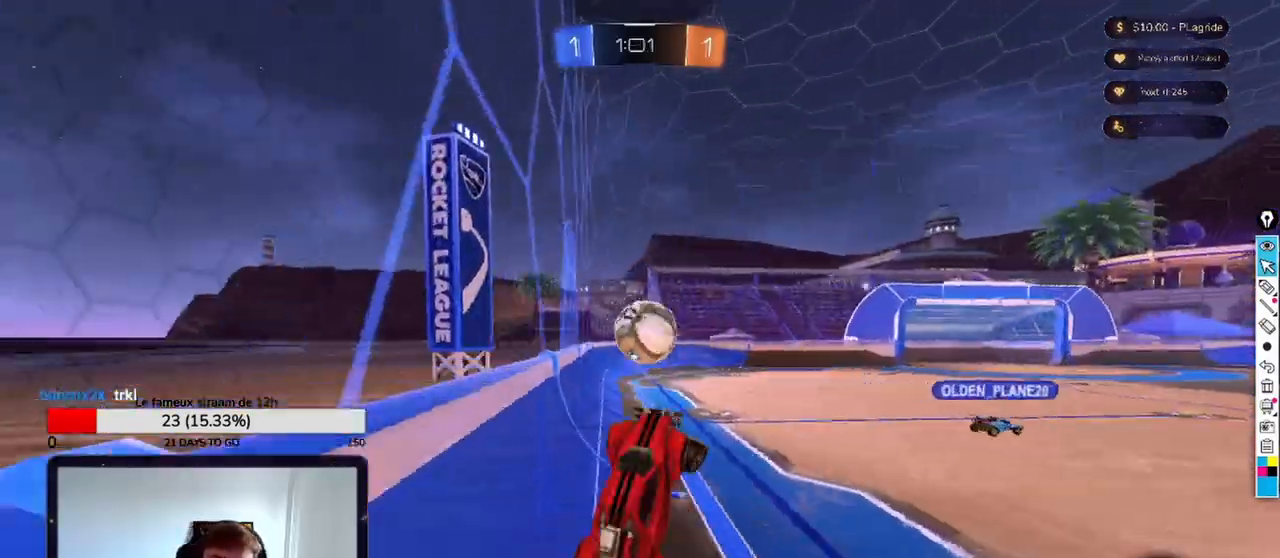
{"buttons": [], "left_stick": "center", "right_stick": "center", "events": []}
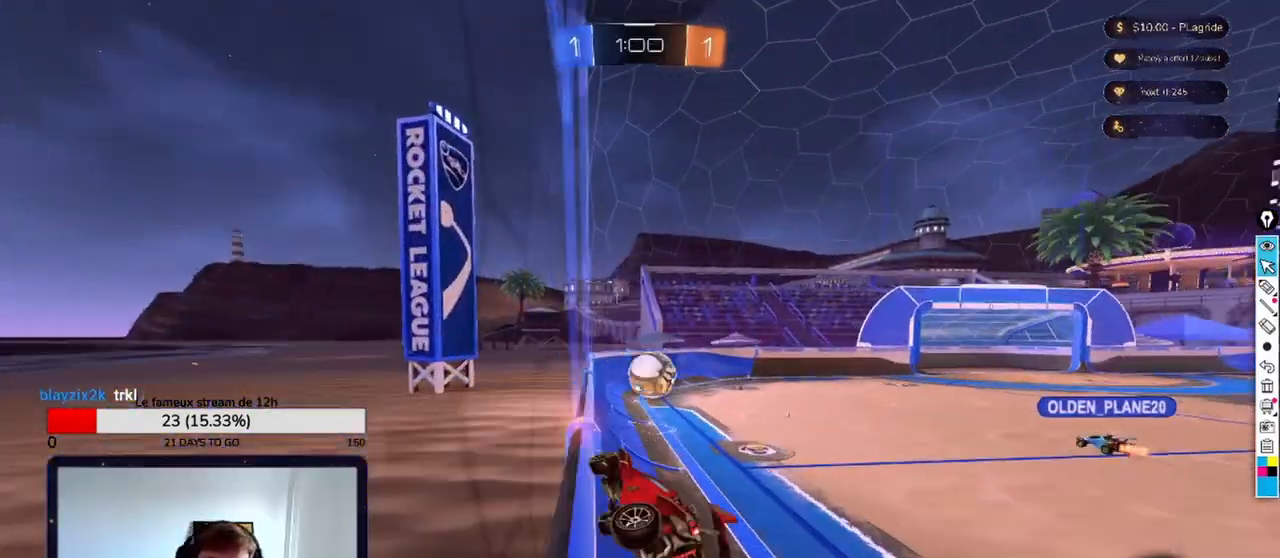
{"buttons": [], "left_stick": "center", "right_stick": "center", "events": []}